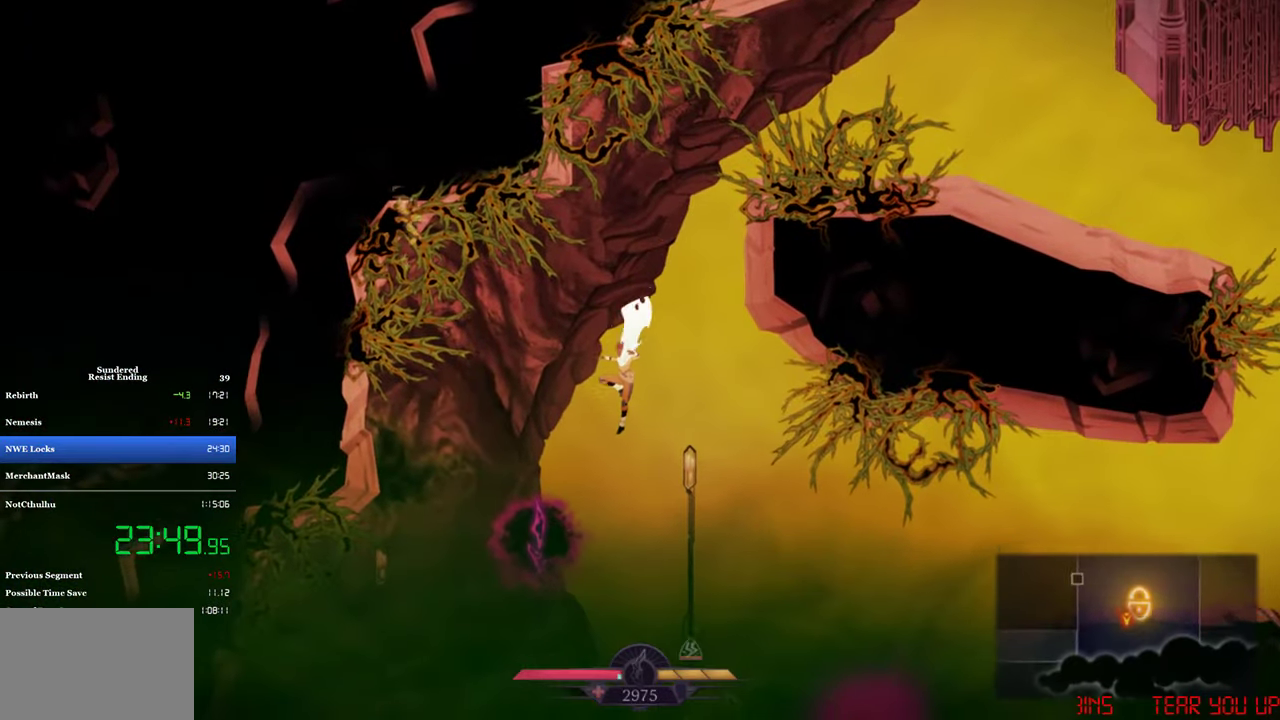
Gameplay with a controller (PlayStation layout); each line is a JSON object with the inputs held at the frame after it. "events" lists button and stick changes between this image and that frame as [ms after this image, input, new state], when the widget could be followed in between. Not read: R3 right_stick.
{"buttons": ["CROSS"], "left_stick": "center", "events": [[266, "DPAD_DOWN", "up"], [466, "CROSS", "down"]]}
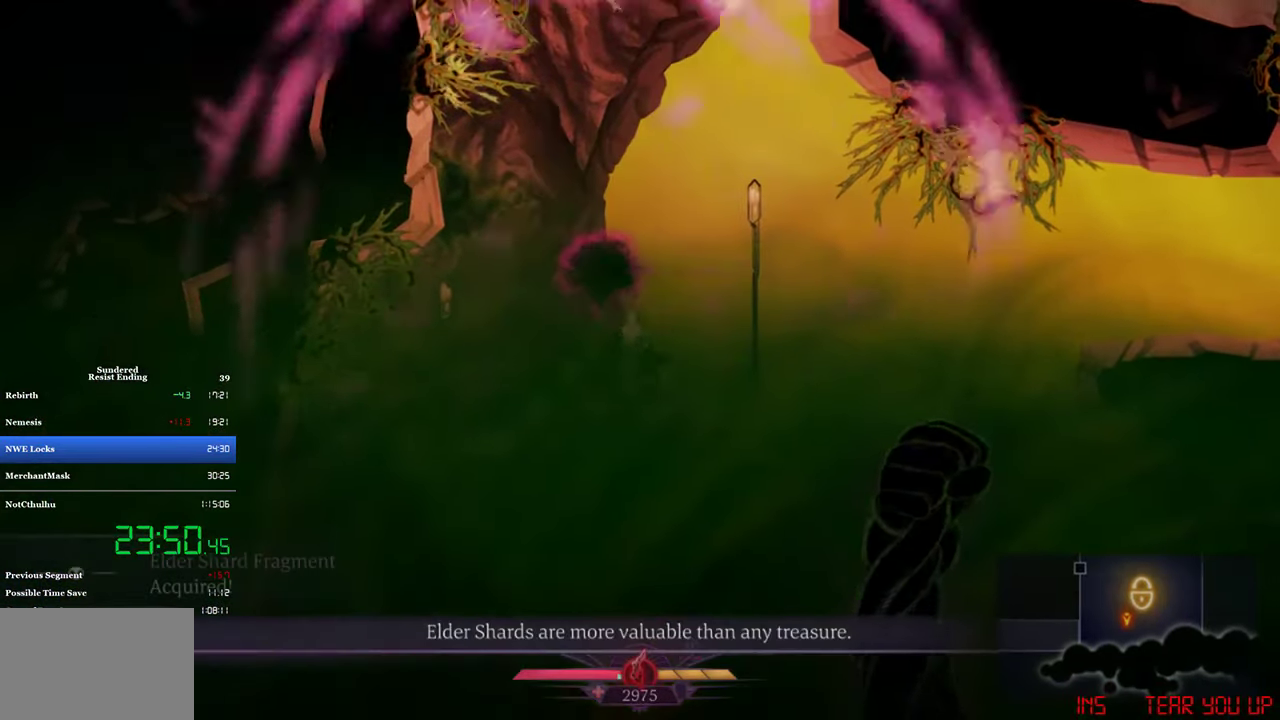
{"buttons": ["CROSS"], "left_stick": "center", "events": [[66, "DPAD_RIGHT", "down"], [400, "DPAD_RIGHT", "up"]]}
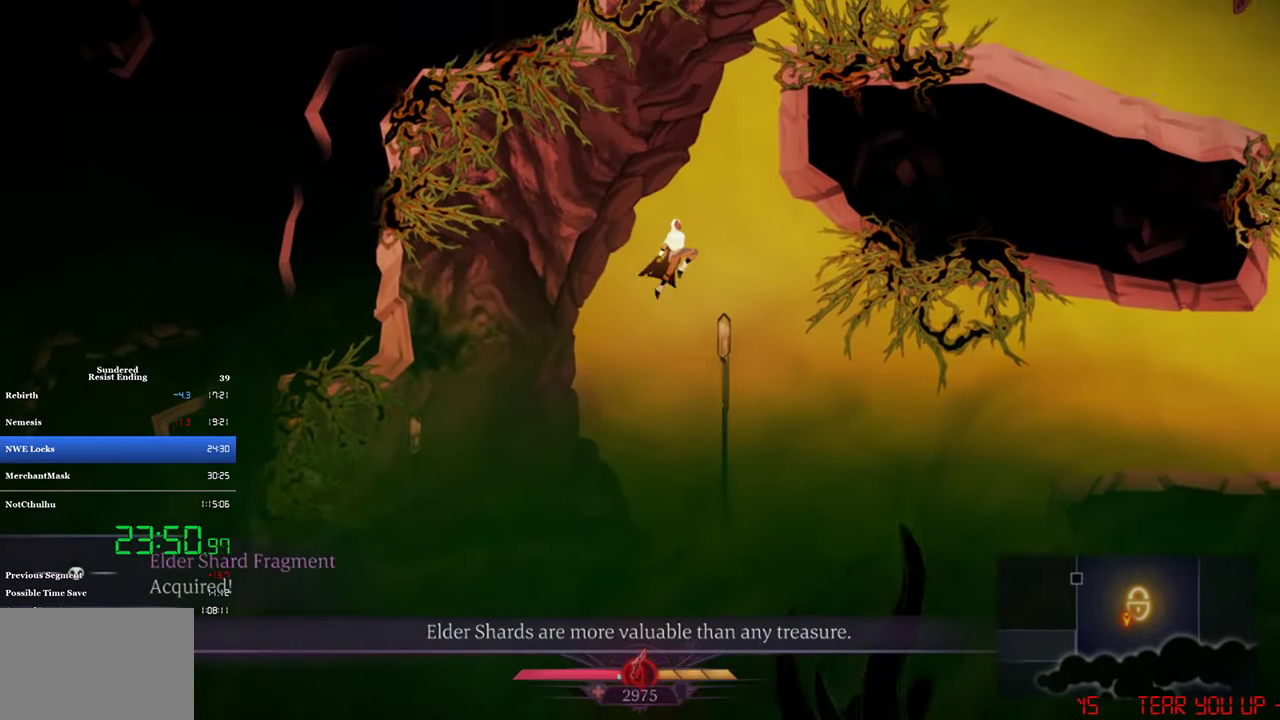
{"buttons": ["CROSS", "DPAD_RIGHT"], "left_stick": "center", "events": [[466, "DPAD_RIGHT", "down"]]}
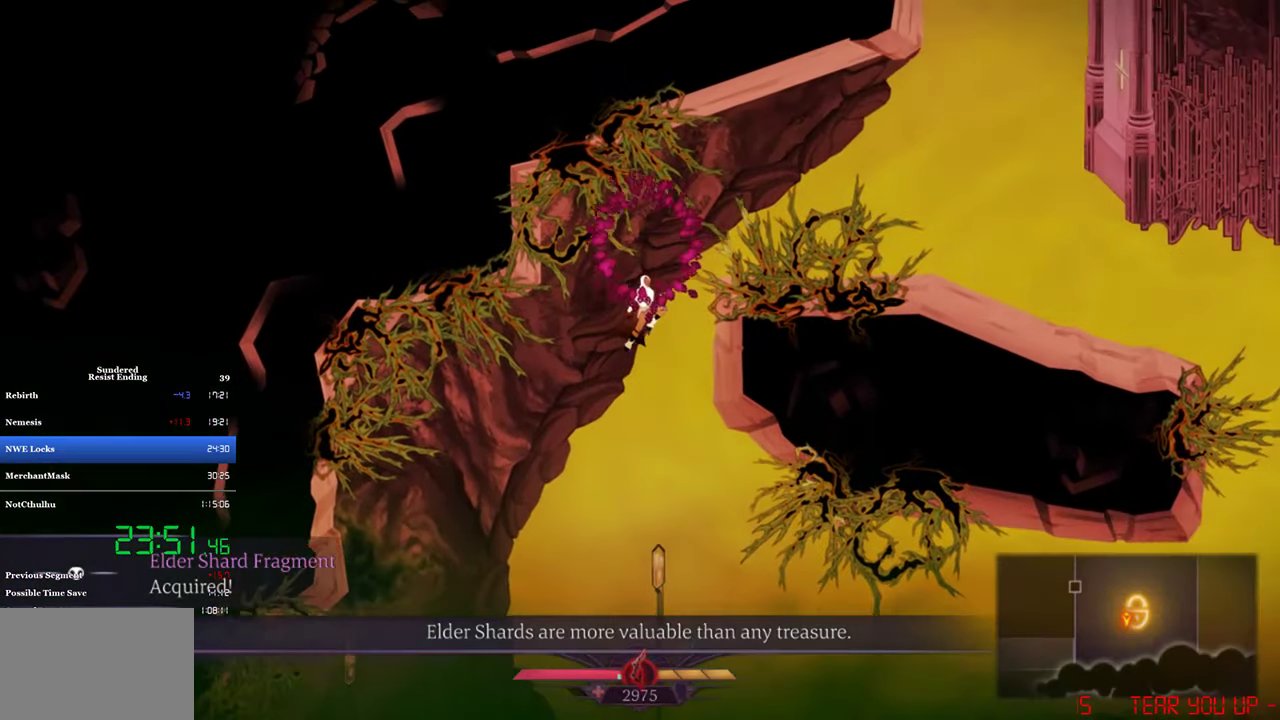
{"buttons": ["CROSS", "DPAD_RIGHT"], "left_stick": "center", "events": []}
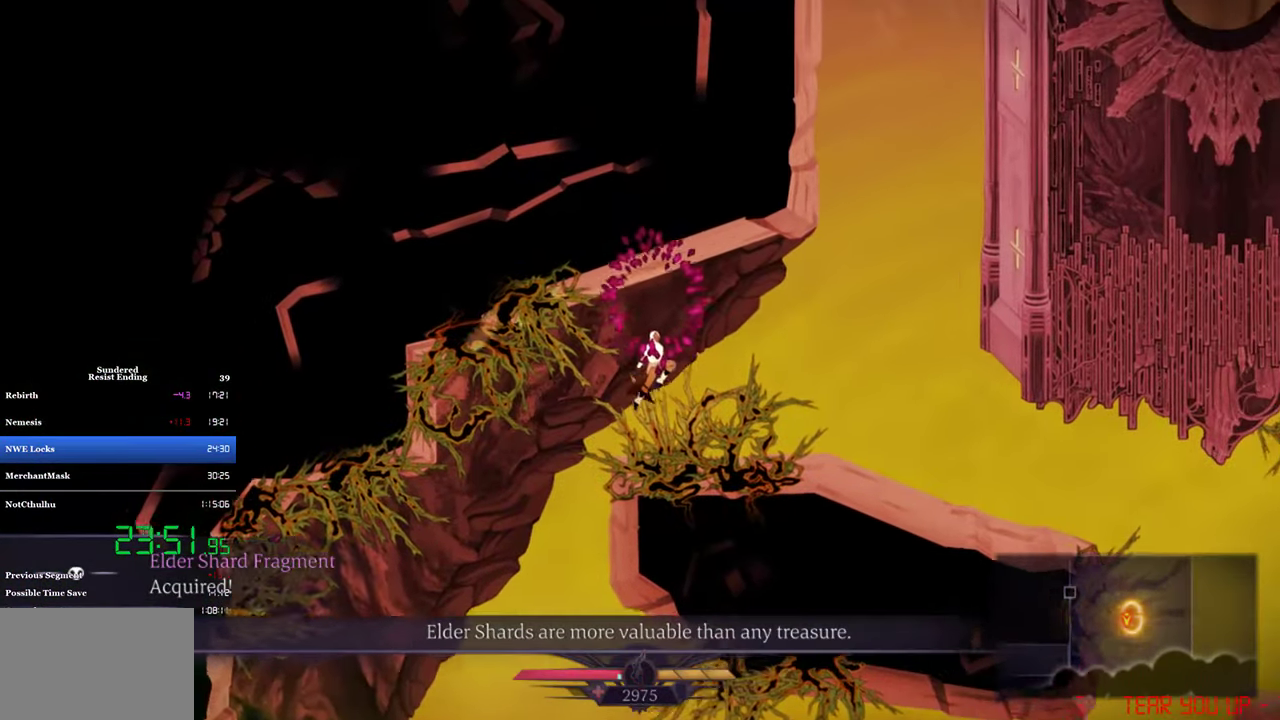
{"buttons": ["CROSS", "DPAD_RIGHT"], "left_stick": "center", "events": []}
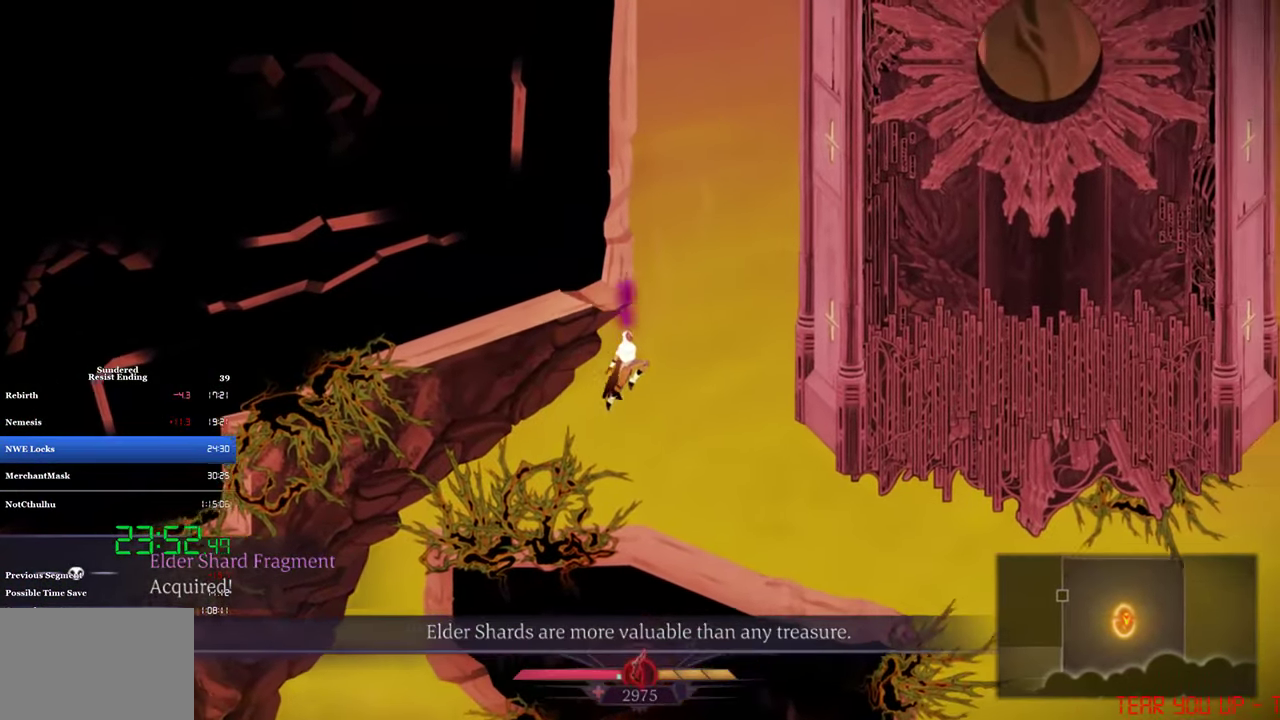
{"buttons": ["DPAD_RIGHT"], "left_stick": "center", "events": [[66, "CROSS", "up"], [200, "CROSS", "down"], [300, "CROSS", "up"]]}
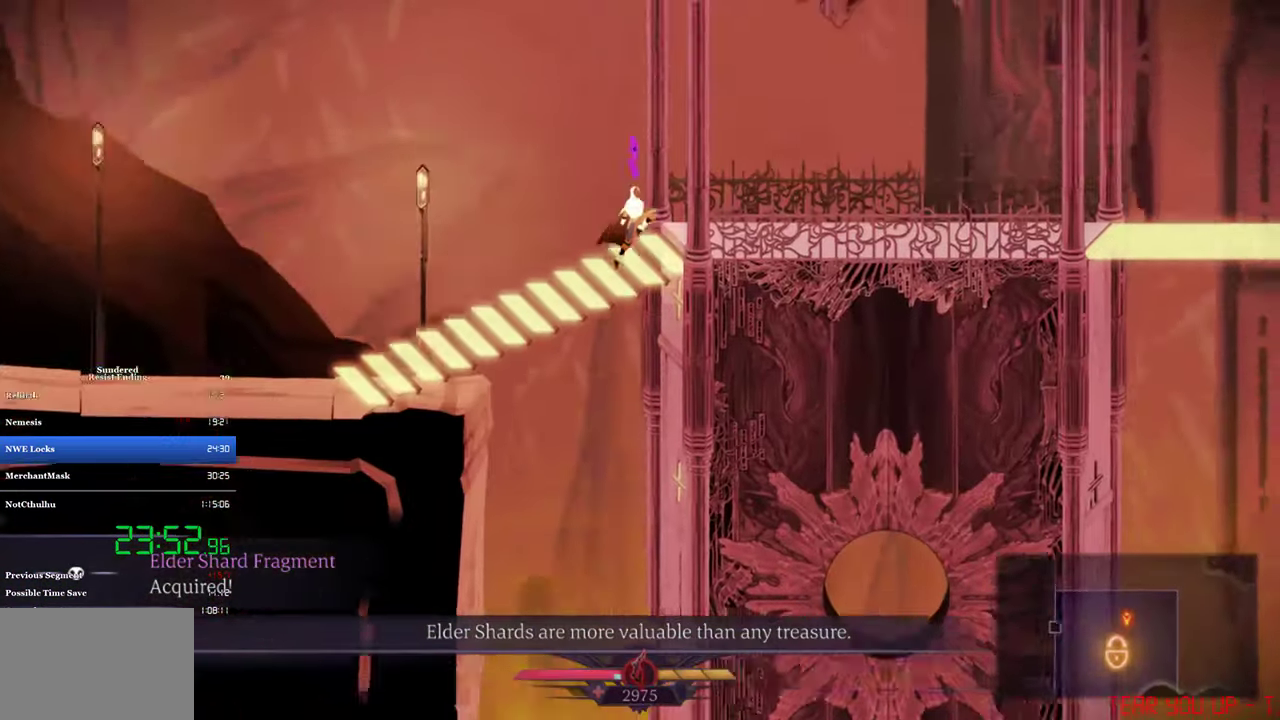
{"buttons": ["DPAD_DOWN"], "left_stick": "center", "events": [[33, "CIRCLE", "down"], [100, "CIRCLE", "up"], [100, "DPAD_DOWN", "down"], [166, "DPAD_RIGHT", "up"]]}
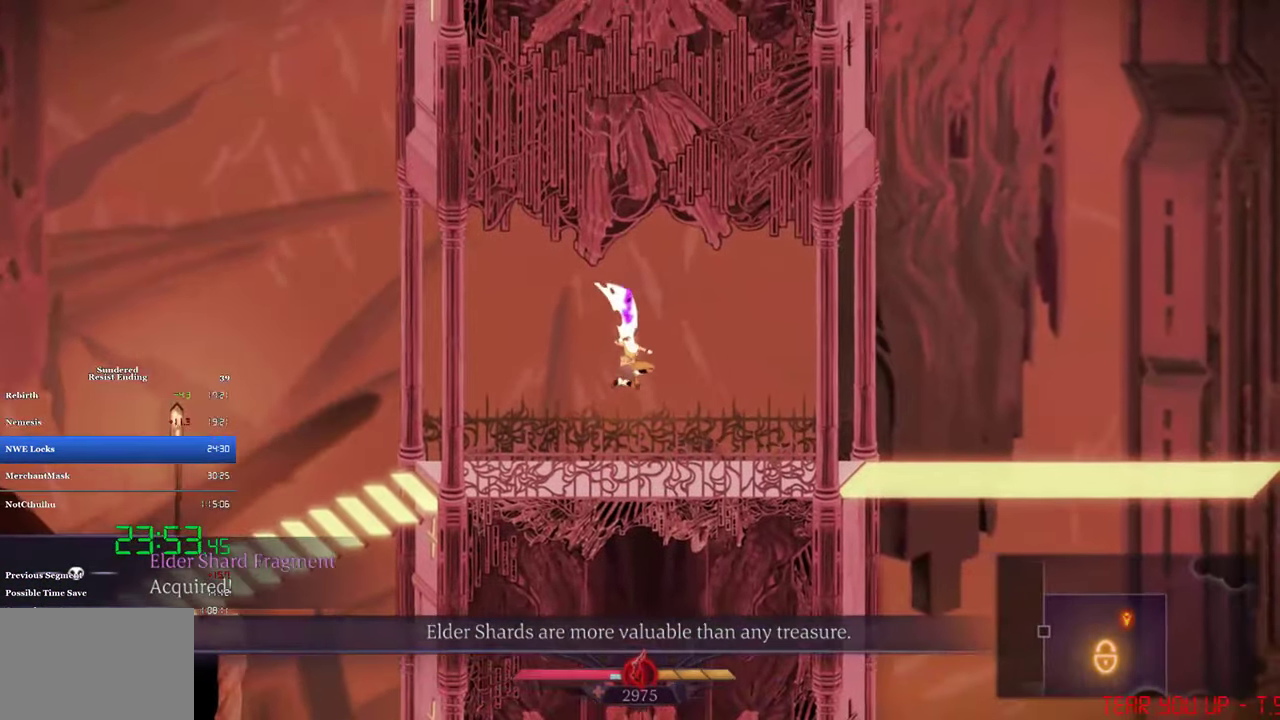
{"buttons": ["SQUARE", "DPAD_LEFT"], "left_stick": "center", "events": [[266, "DPAD_DOWN", "up"], [366, "DPAD_LEFT", "down"], [366, "SQUARE", "down"]]}
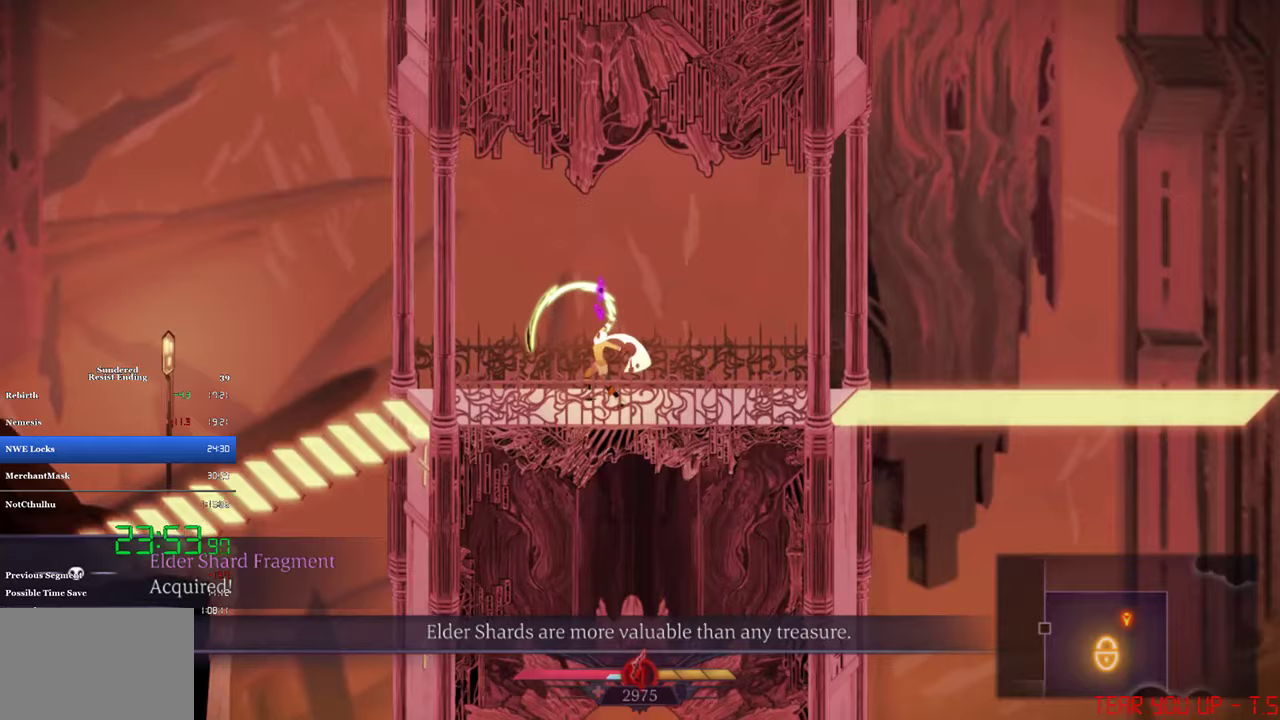
{"buttons": ["SQUARE", "DPAD_LEFT"], "left_stick": "center", "events": [[300, "SQUARE", "up"], [333, "DPAD_LEFT", "up"], [433, "DPAD_LEFT", "down"], [467, "SQUARE", "down"]]}
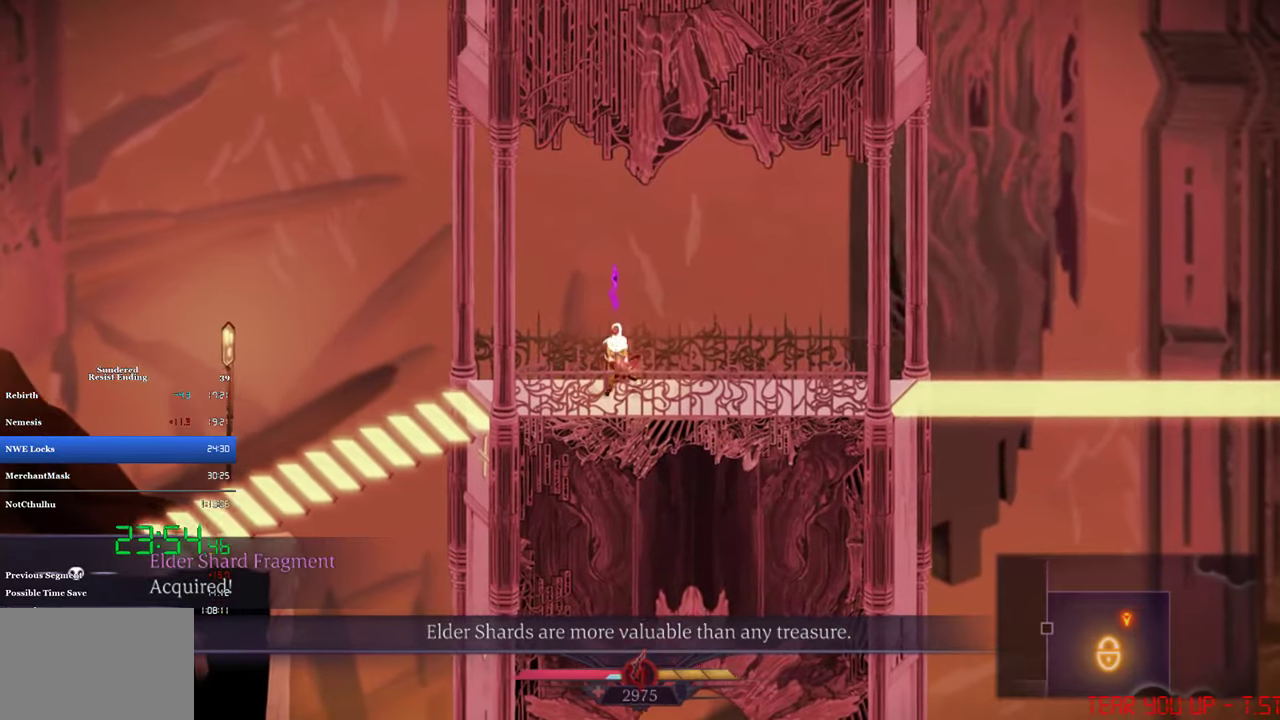
{"buttons": ["CIRCLE", "DPAD_LEFT"], "left_stick": "center", "events": [[400, "SQUARE", "up"], [433, "CIRCLE", "down"]]}
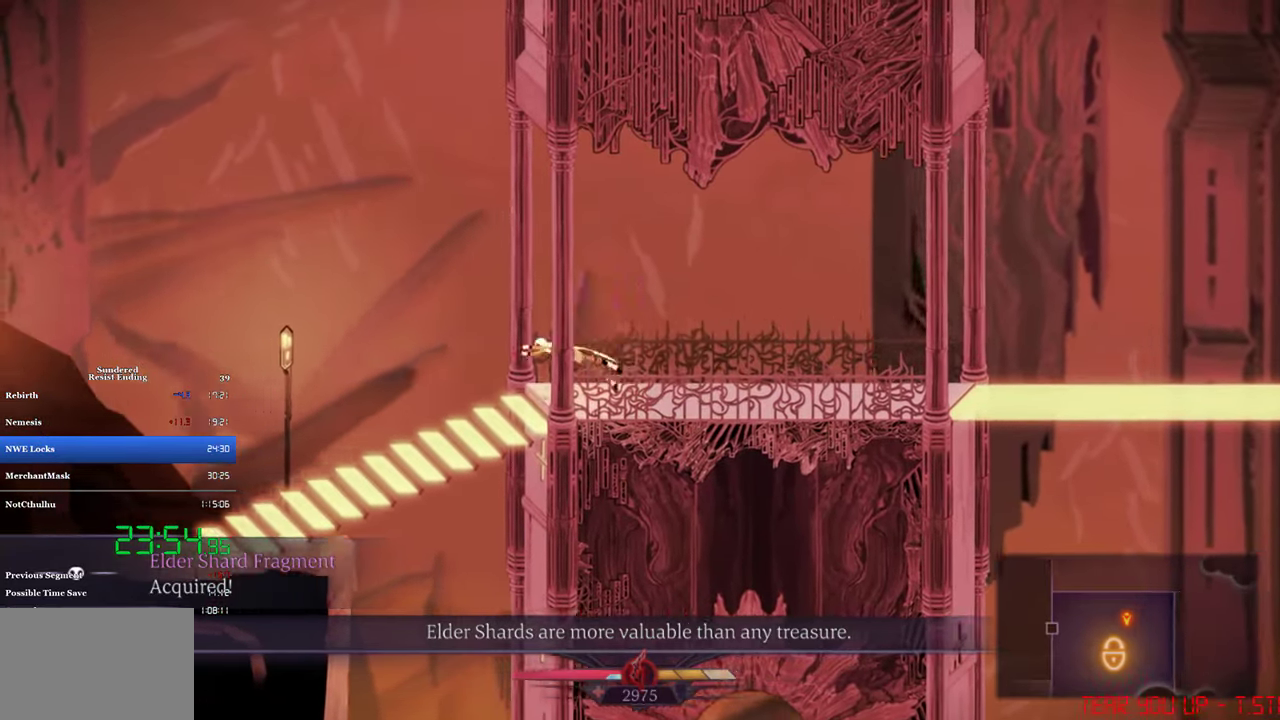
{"buttons": ["CROSS", "DPAD_LEFT"], "left_stick": "center", "events": [[33, "CIRCLE", "up"], [433, "CROSS", "down"]]}
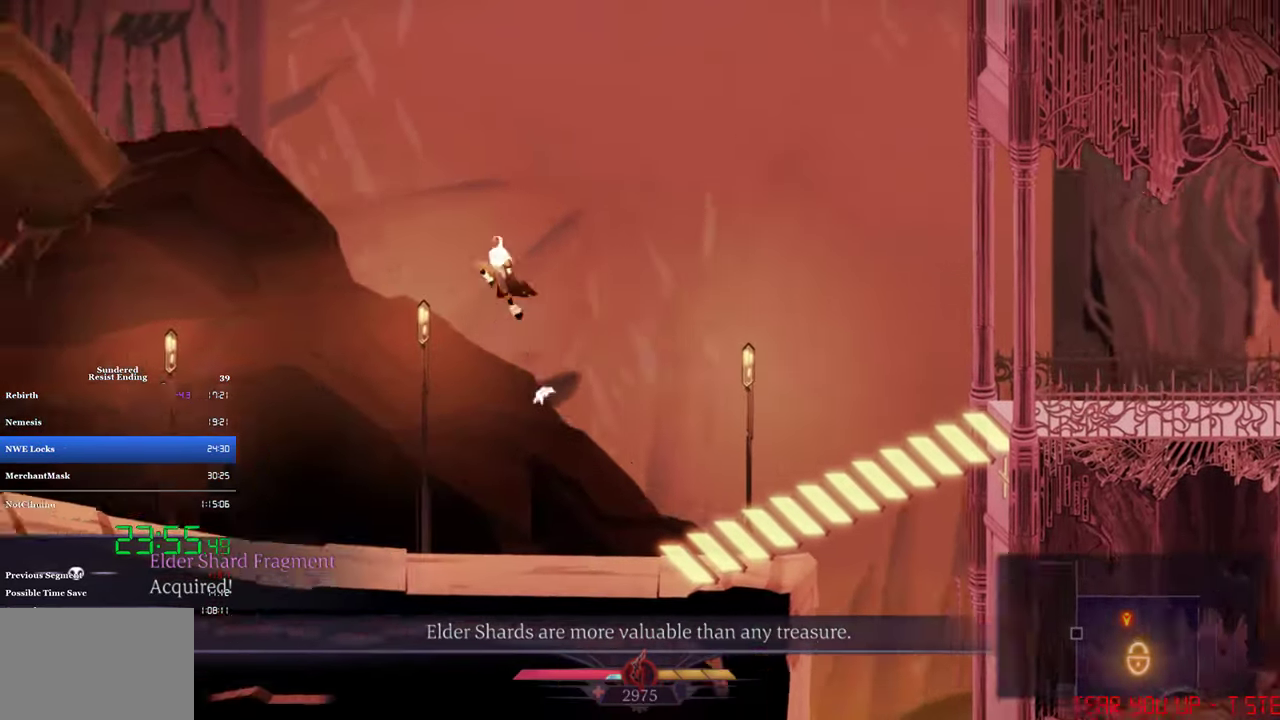
{"buttons": ["CROSS", "DPAD_LEFT"], "left_stick": "center", "events": []}
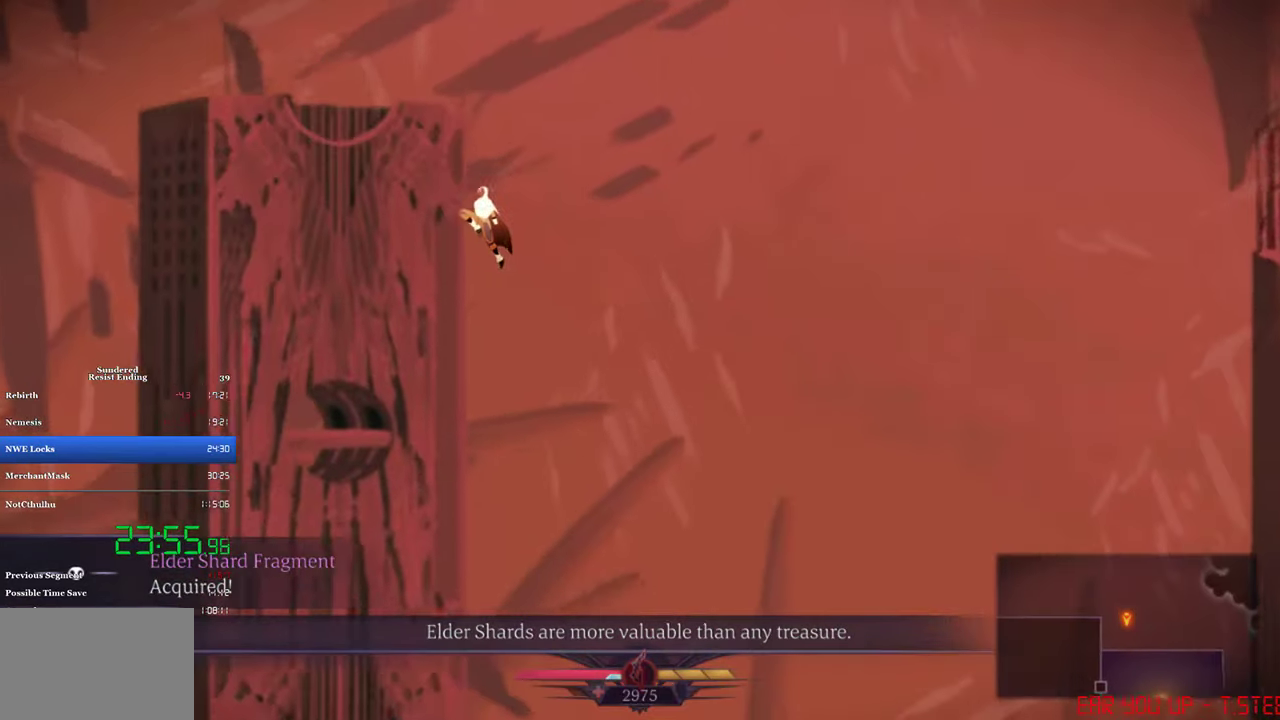
{"buttons": ["CROSS", "DPAD_LEFT"], "left_stick": "center", "events": []}
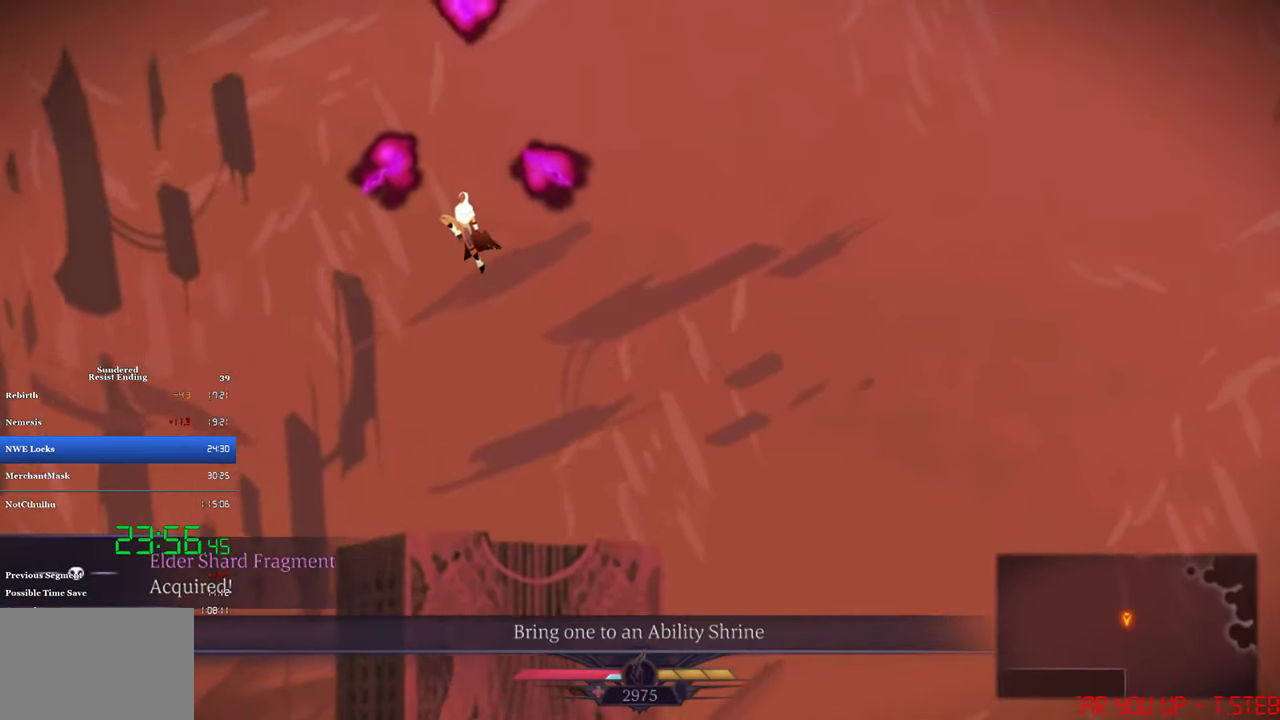
{"buttons": ["CROSS", "DPAD_RIGHT"], "left_stick": "center", "events": [[367, "DPAD_LEFT", "up"], [433, "DPAD_RIGHT", "down"]]}
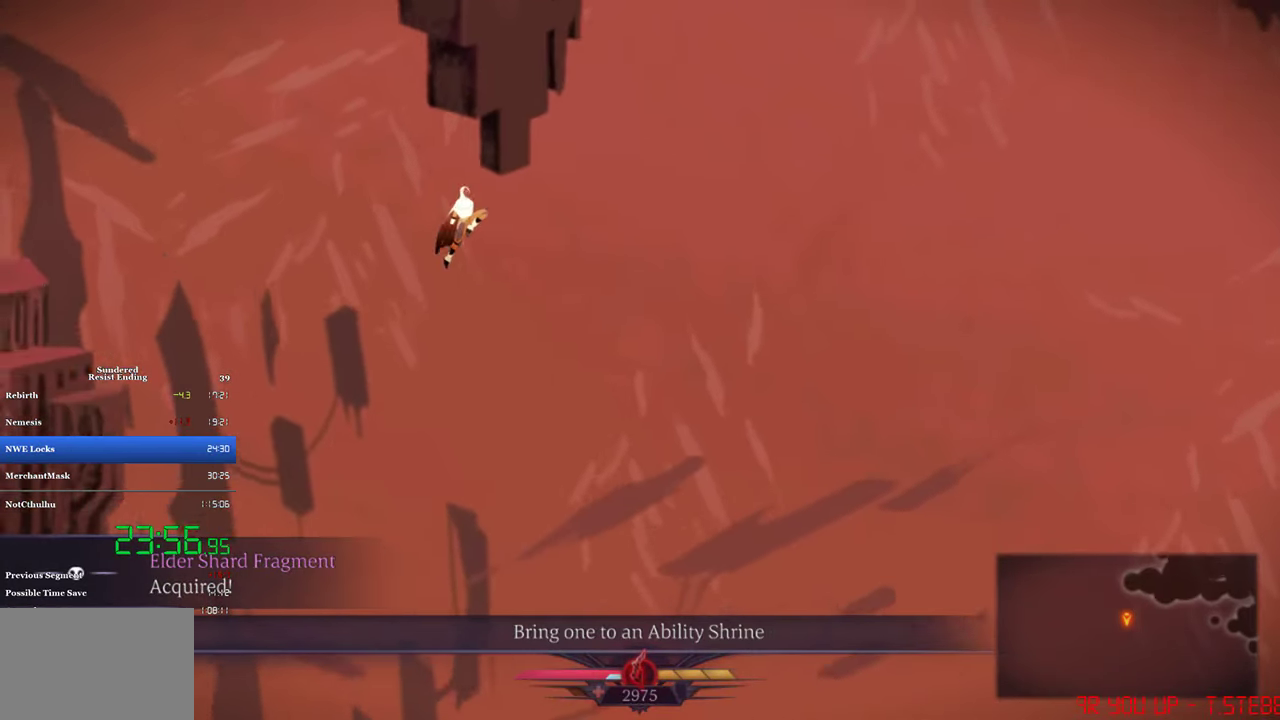
{"buttons": ["CROSS"], "left_stick": "center", "events": [[67, "DPAD_RIGHT", "up"]]}
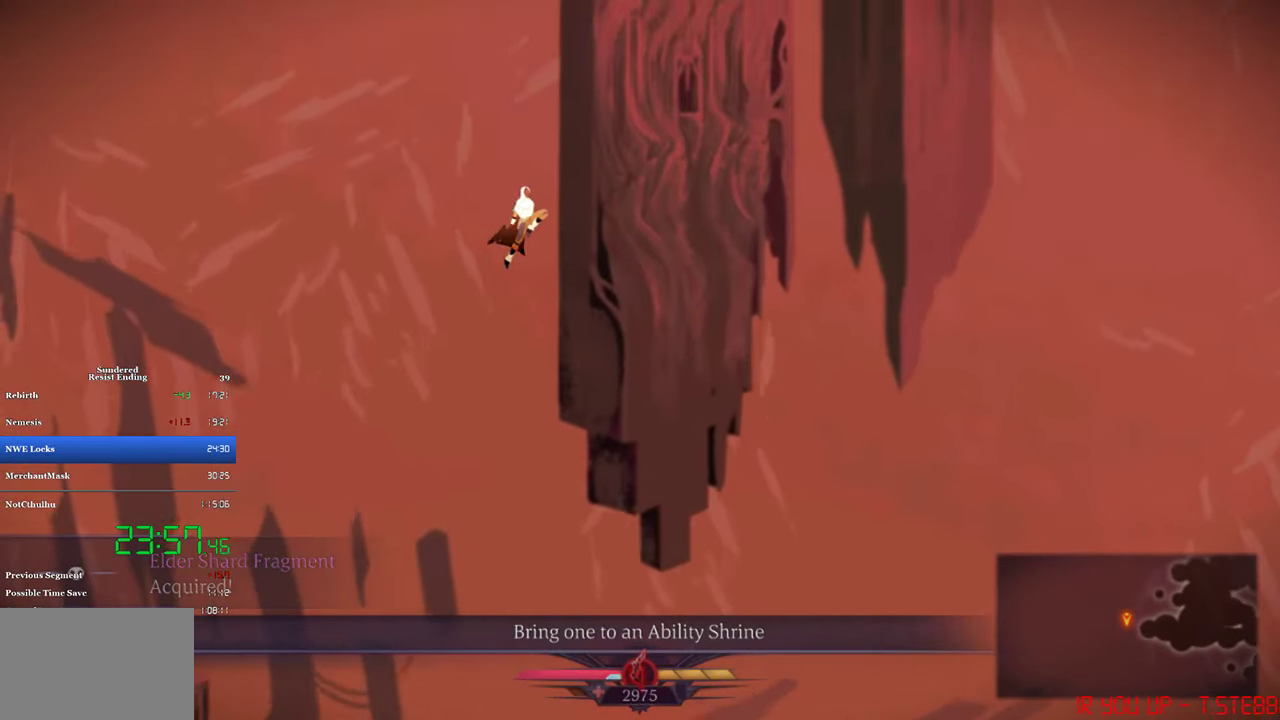
{"buttons": ["CROSS"], "left_stick": "center", "events": []}
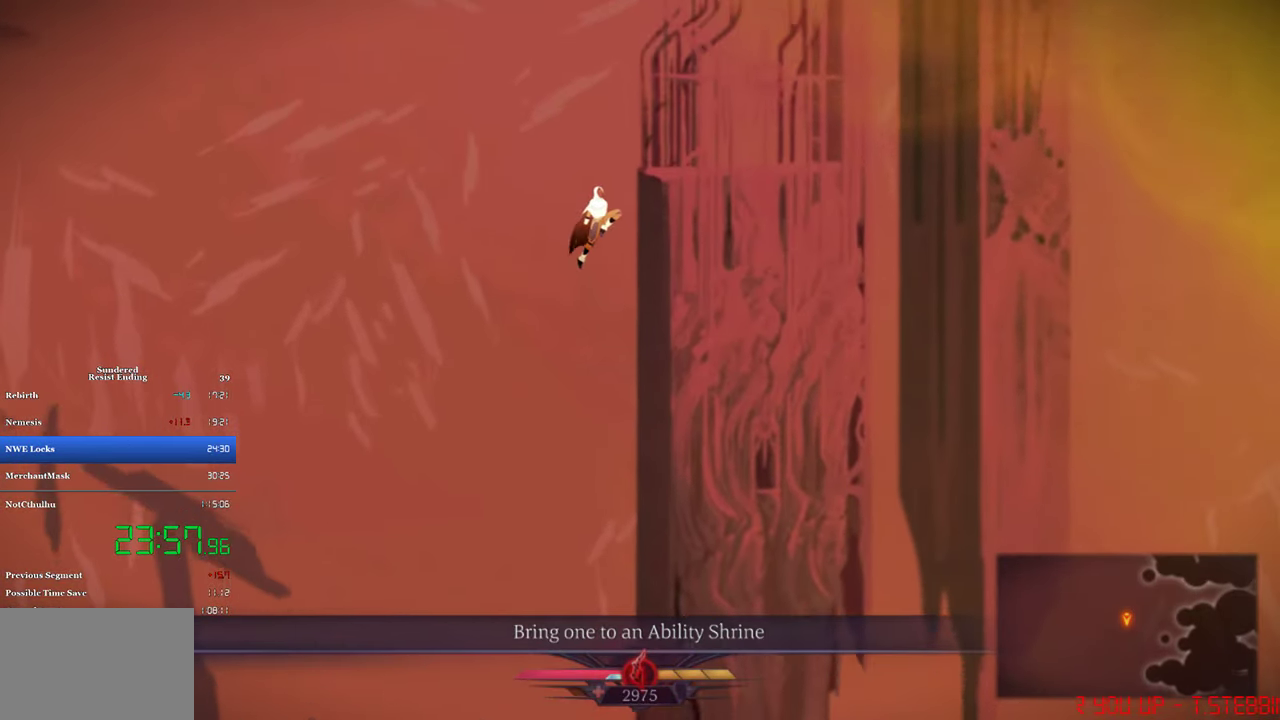
{"buttons": ["CROSS"], "left_stick": "center", "events": []}
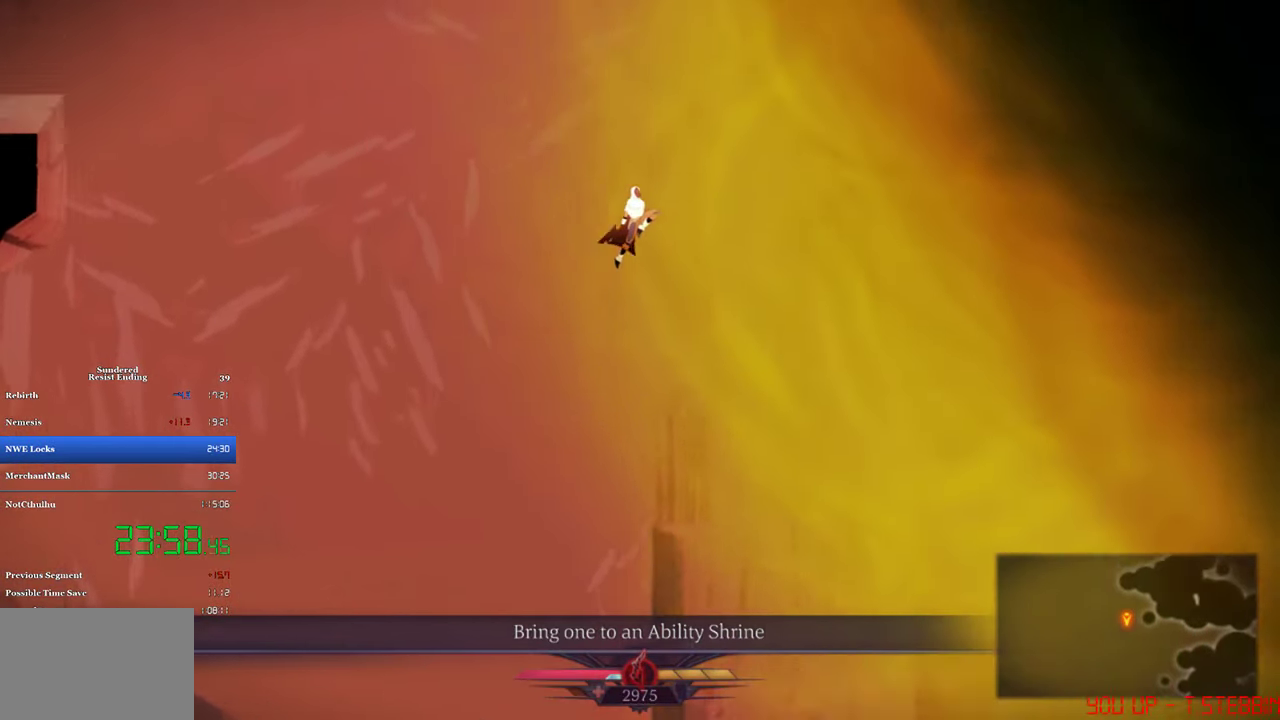
{"buttons": ["CROSS"], "left_stick": "center", "events": []}
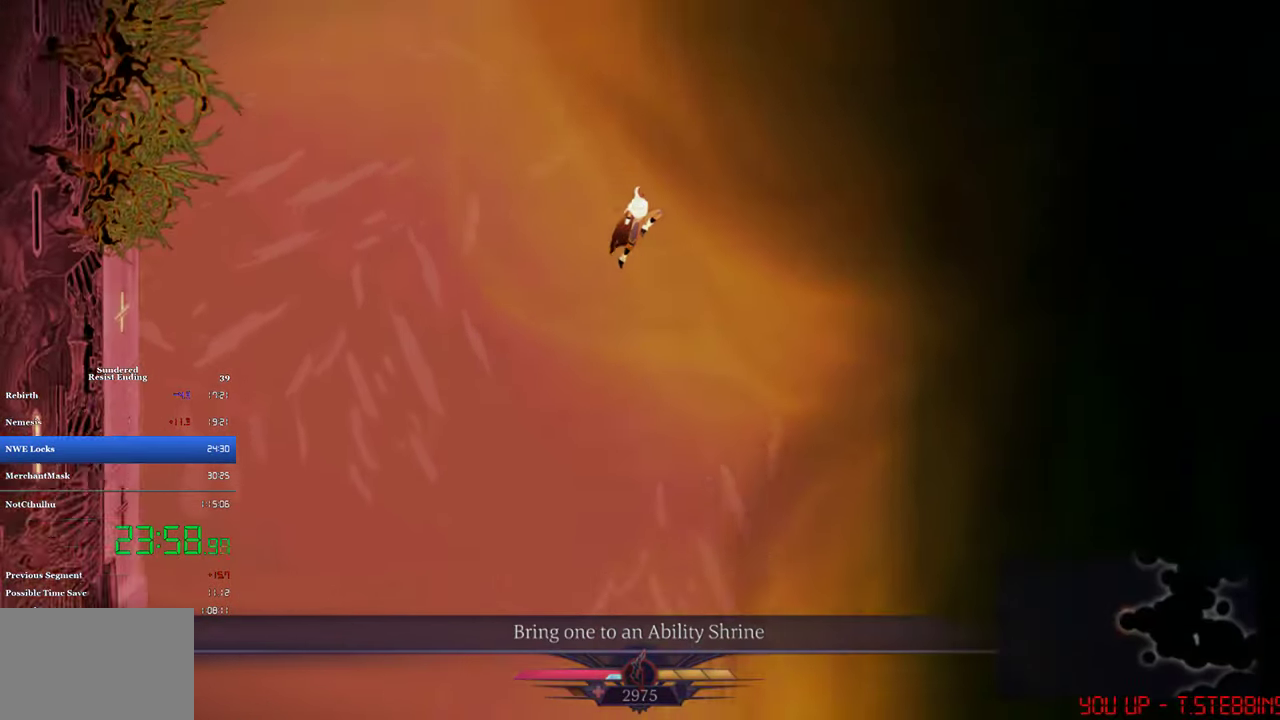
{"buttons": ["CROSS"], "left_stick": "center", "events": []}
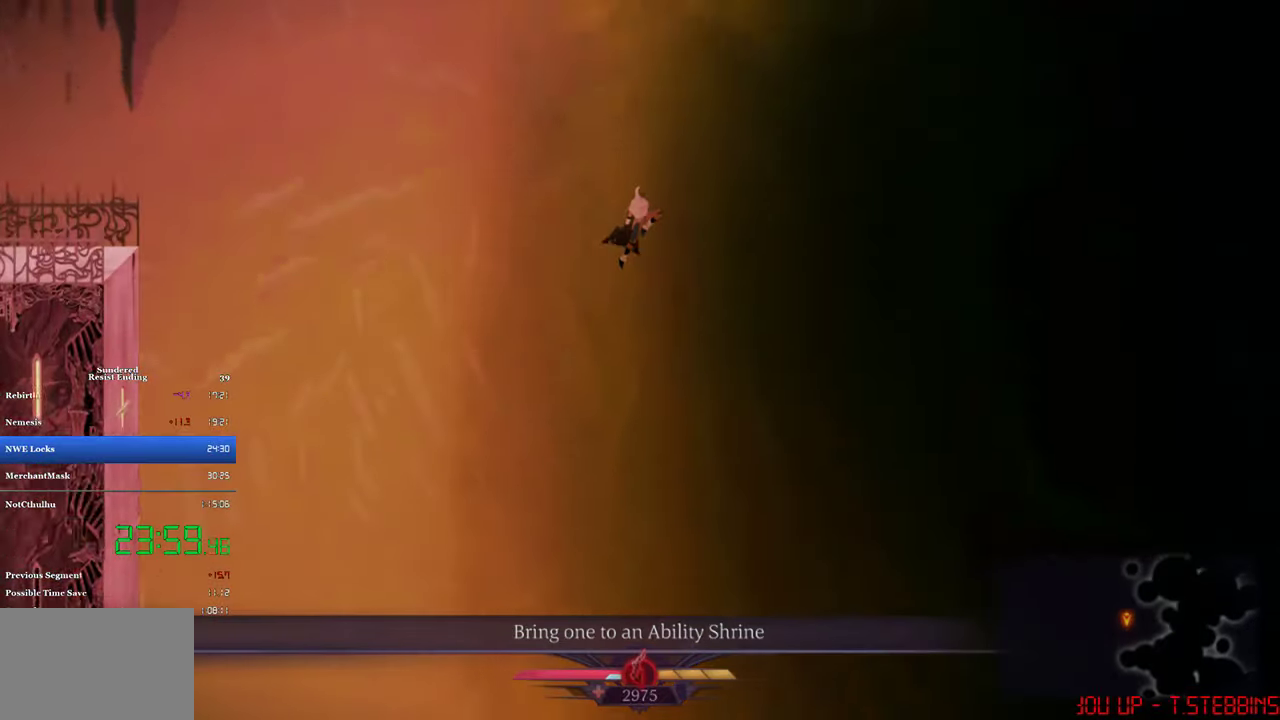
{"buttons": ["CROSS"], "left_stick": "center", "events": []}
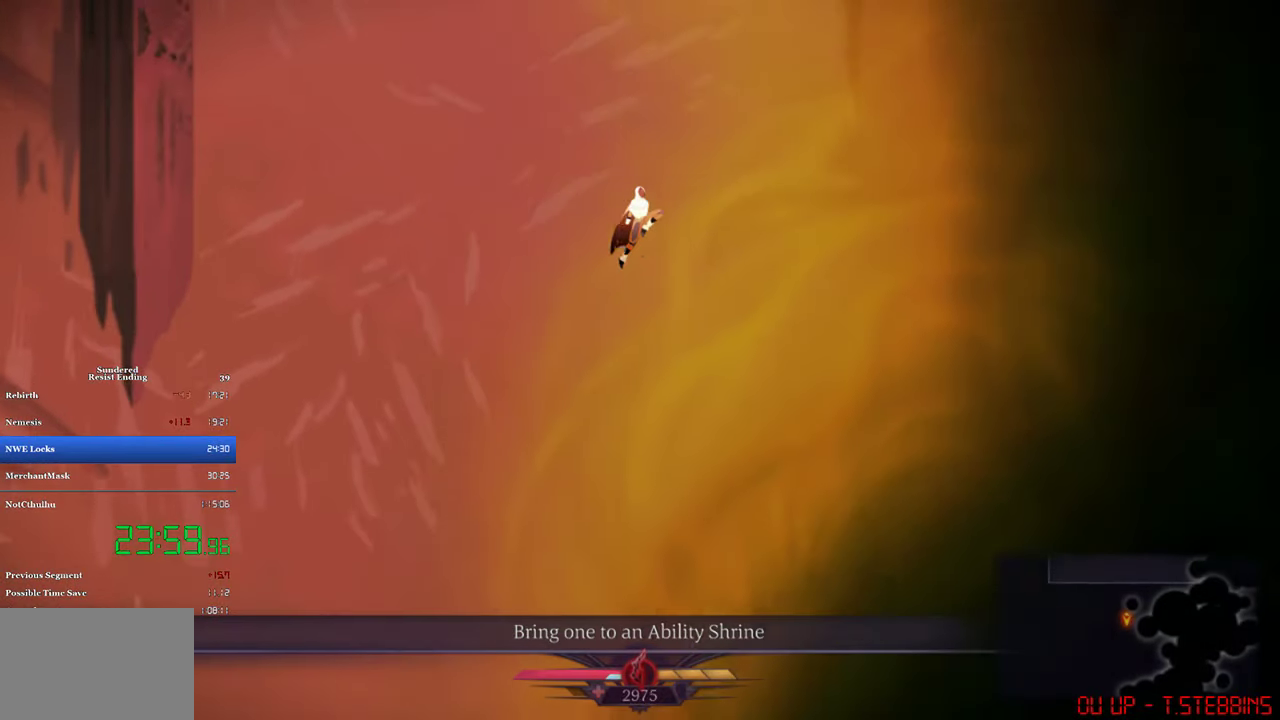
{"buttons": ["CROSS"], "left_stick": "center", "events": []}
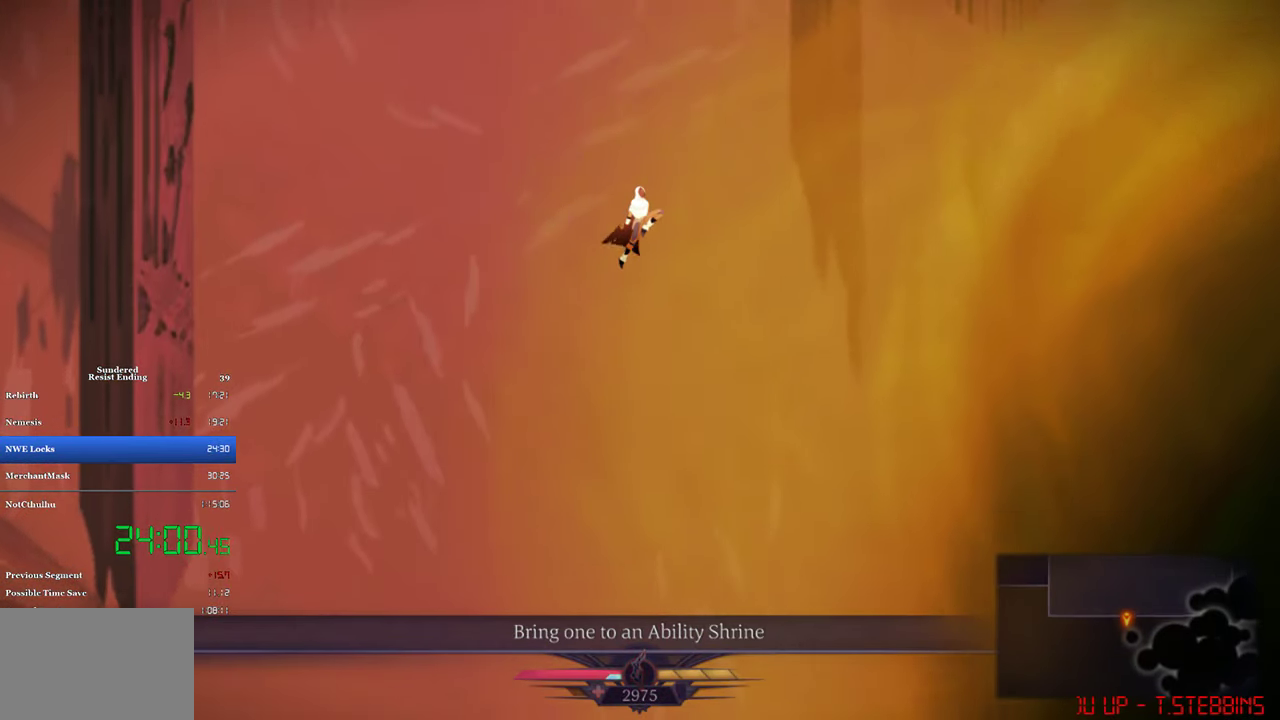
{"buttons": ["CROSS"], "left_stick": "center", "events": []}
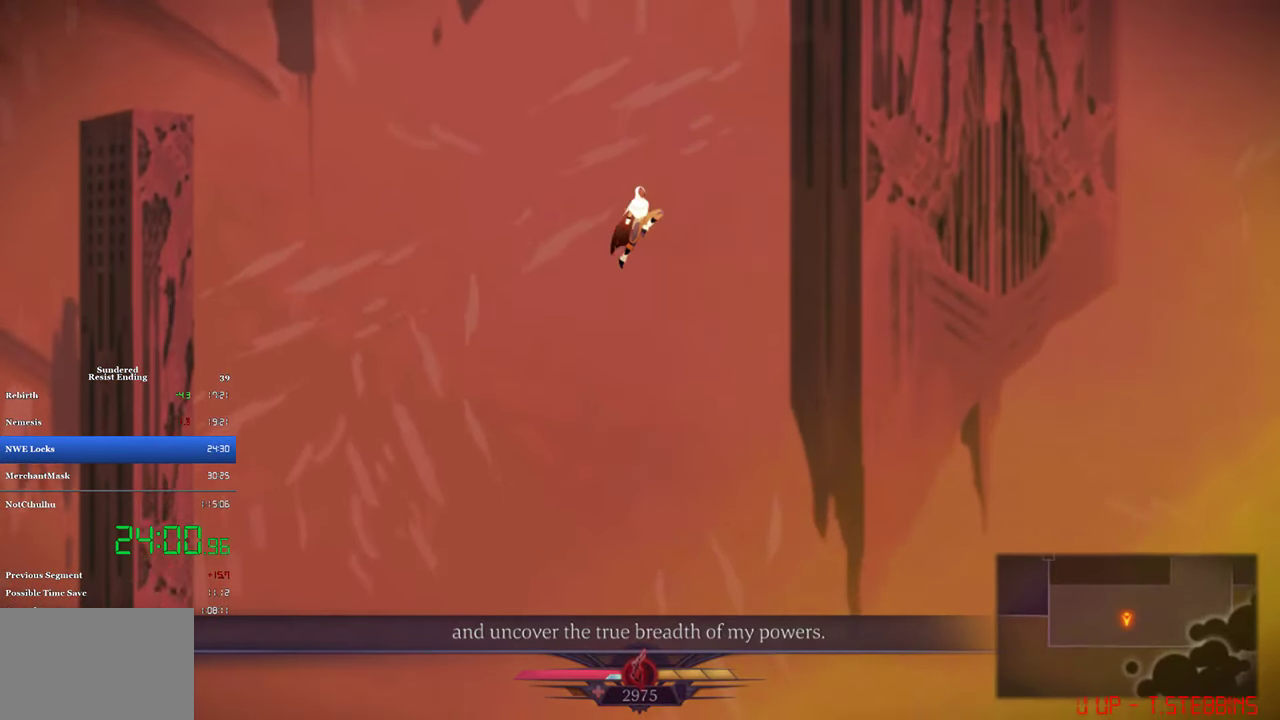
{"buttons": ["CROSS"], "left_stick": "center", "events": [[400, "DPAD_RIGHT", "down"], [500, "DPAD_RIGHT", "up"]]}
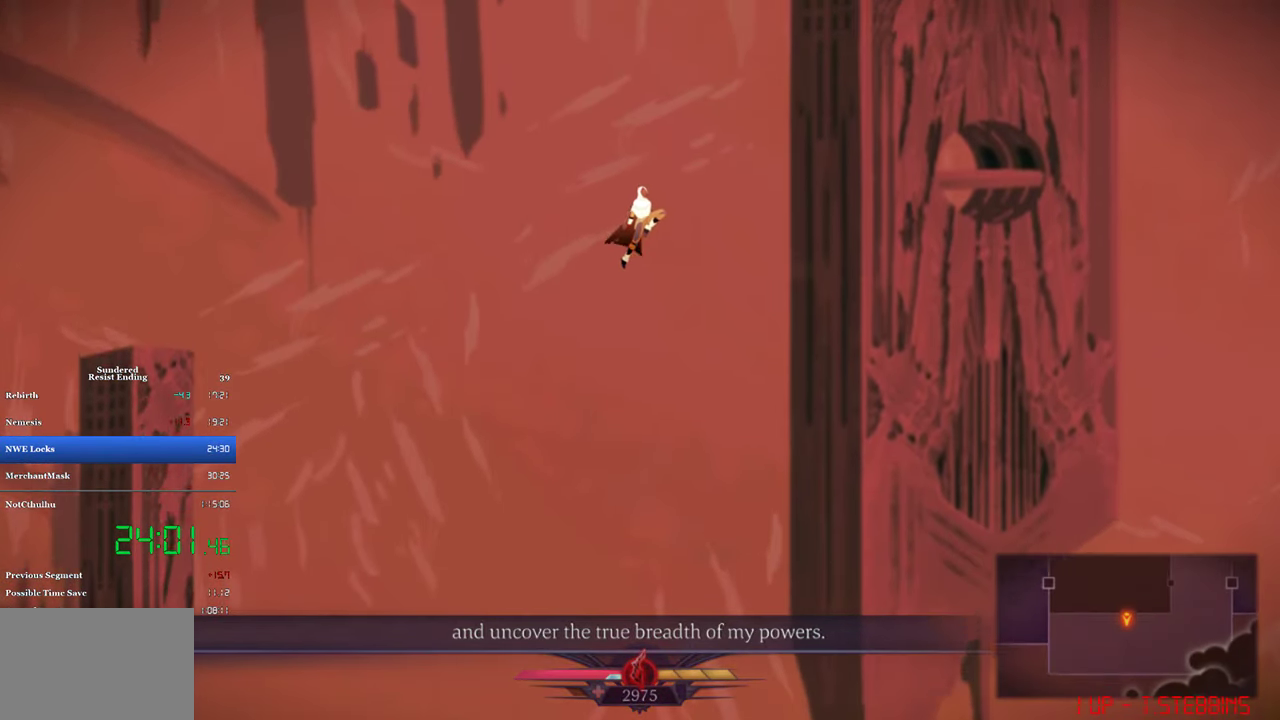
{"buttons": ["CROSS", "DPAD_RIGHT"], "left_stick": "center", "events": [[367, "DPAD_RIGHT", "down"]]}
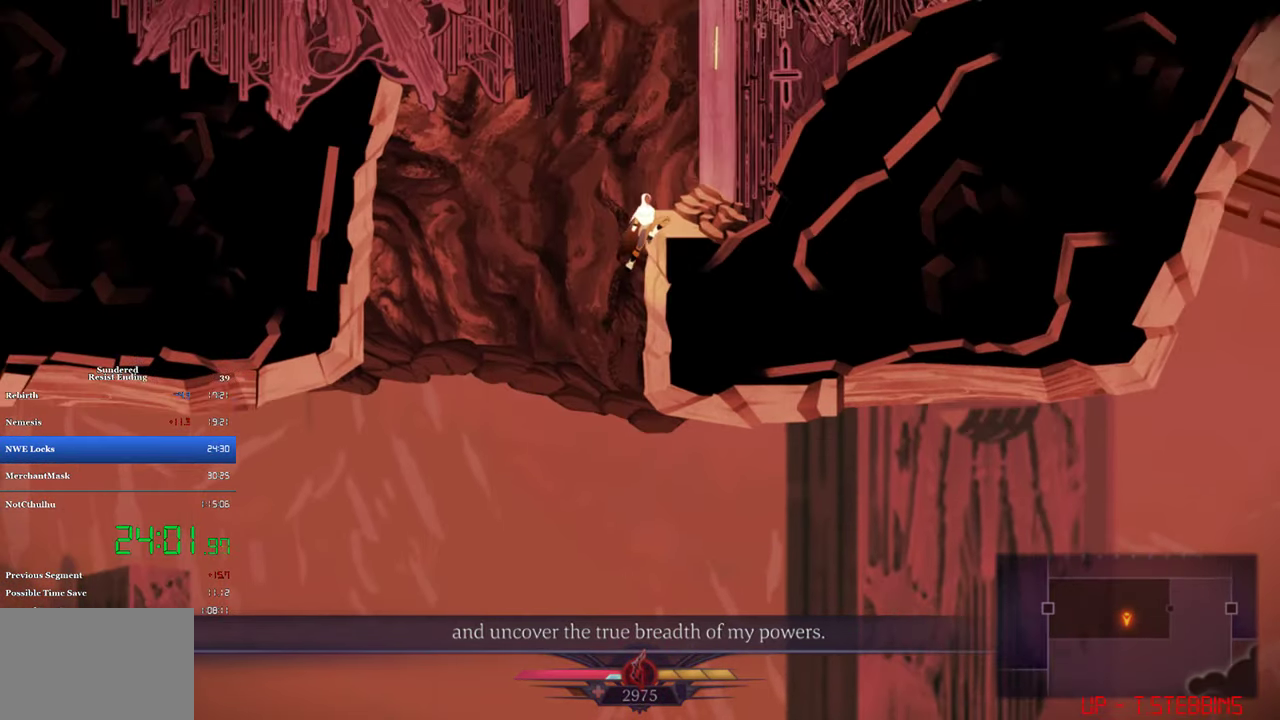
{"buttons": ["CROSS", "DPAD_RIGHT"], "left_stick": "center", "events": [[267, "DPAD_RIGHT", "up"], [400, "DPAD_RIGHT", "down"]]}
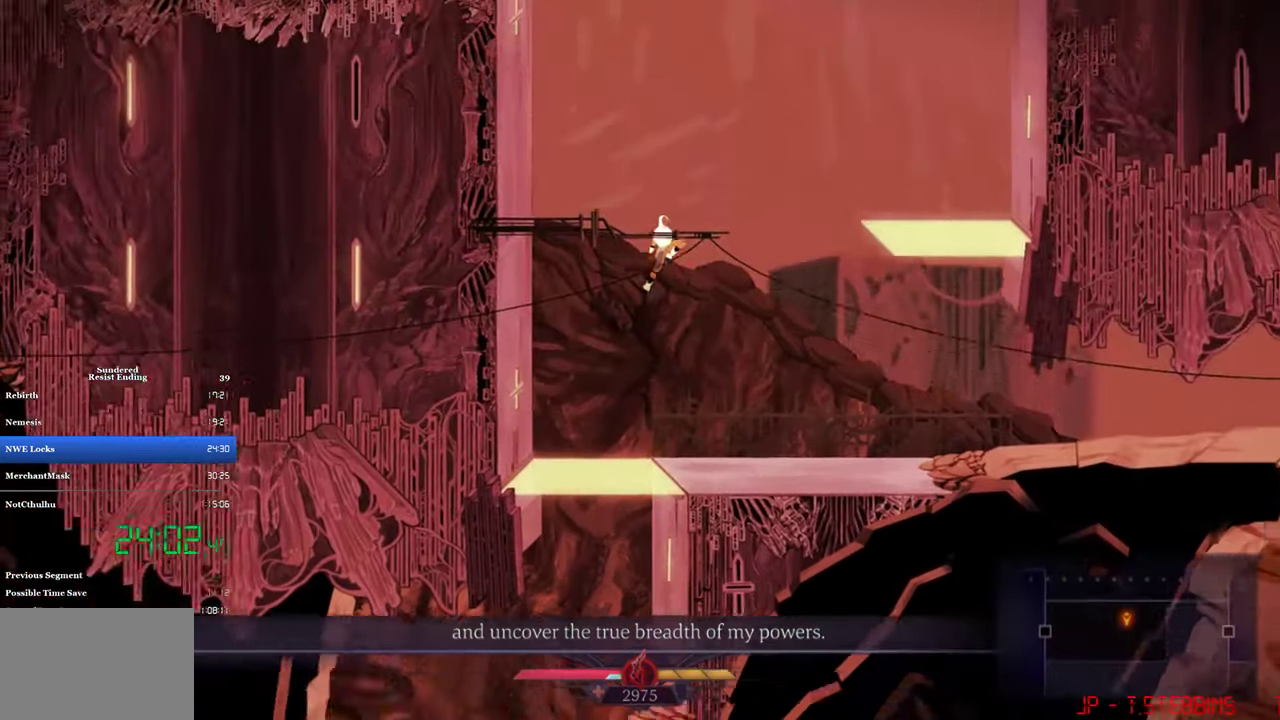
{"buttons": ["CROSS", "DPAD_RIGHT"], "left_stick": "center", "events": []}
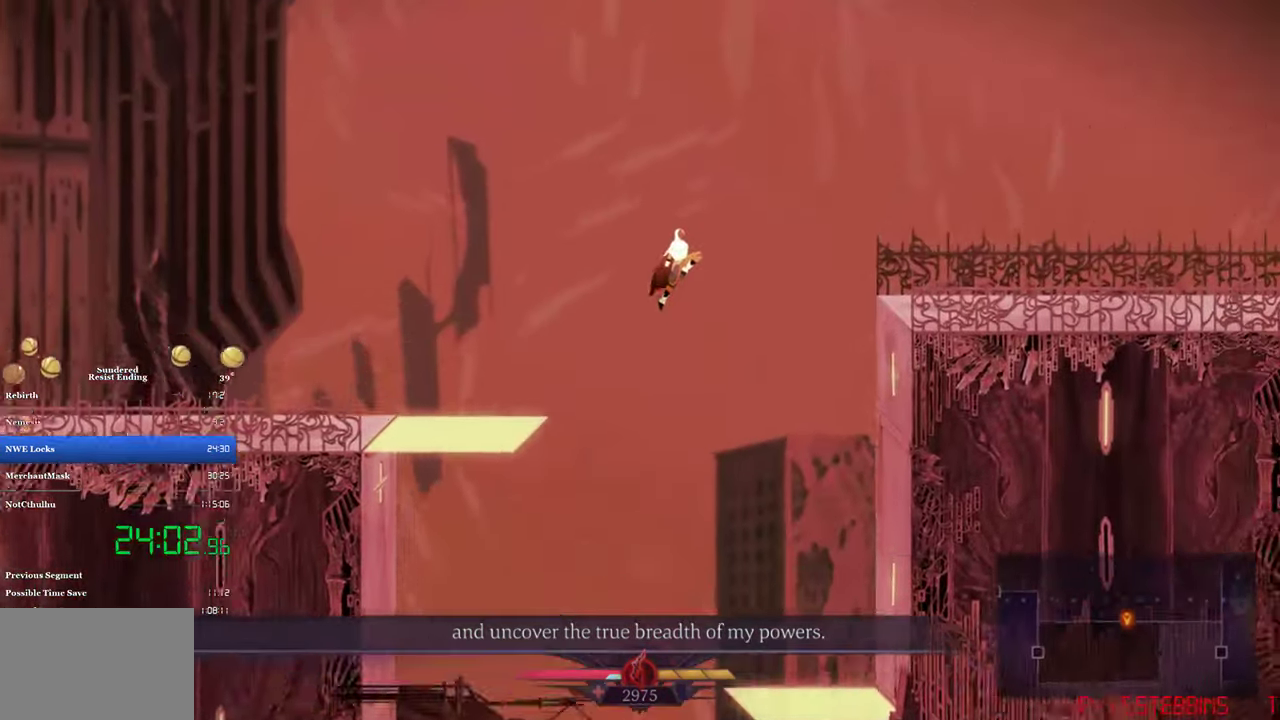
{"buttons": ["CROSS", "DPAD_RIGHT"], "left_stick": "center", "events": []}
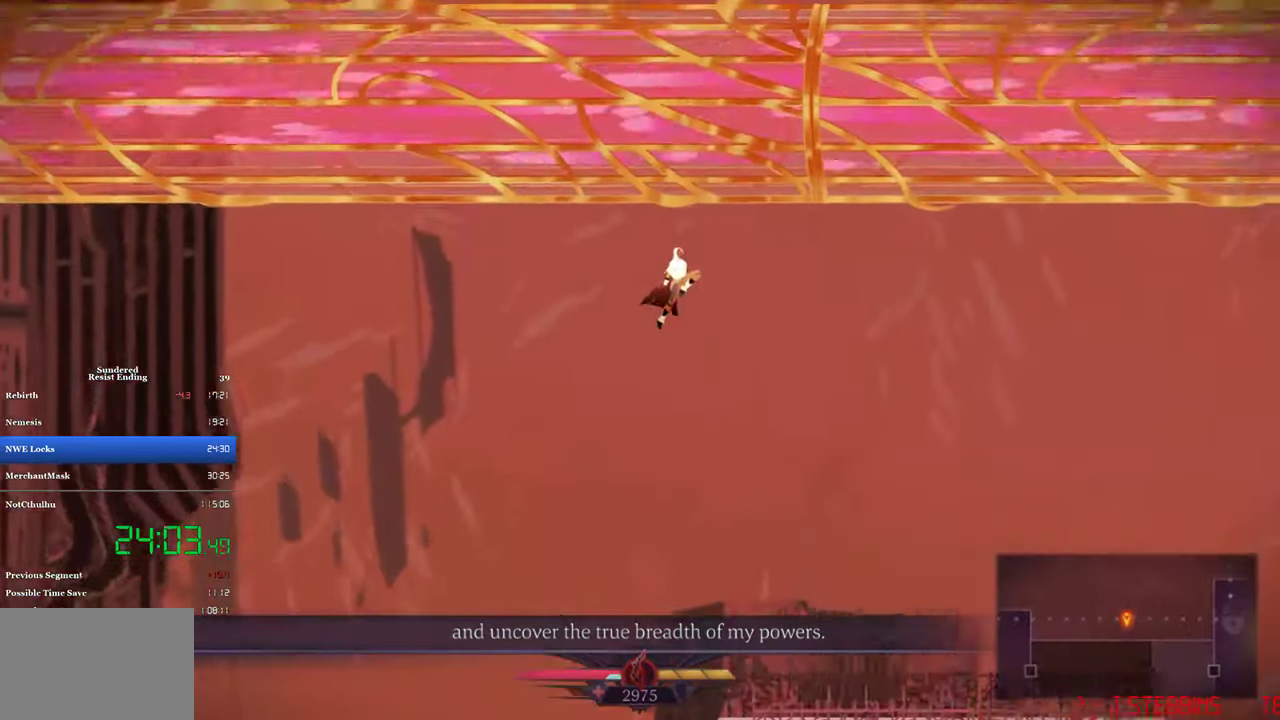
{"buttons": ["DPAD_RIGHT"], "left_stick": "center", "events": [[200, "CROSS", "up"], [267, "CIRCLE", "down"], [367, "CIRCLE", "up"]]}
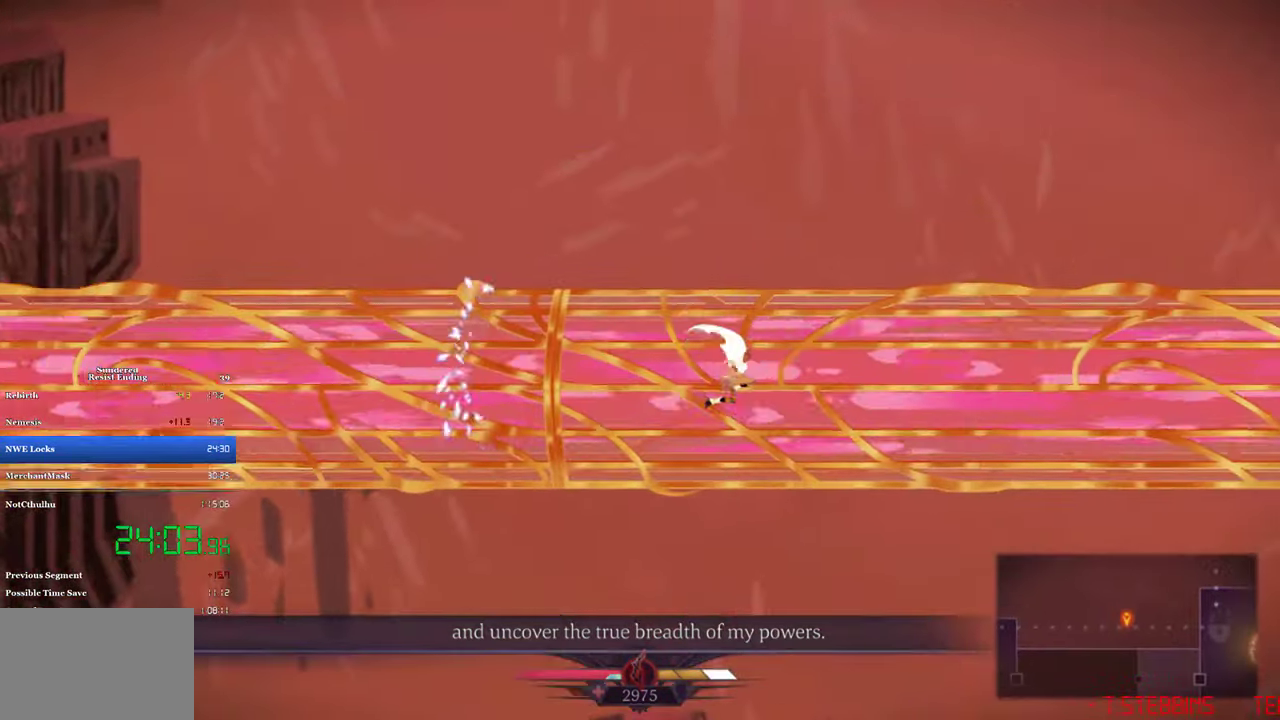
{"buttons": ["CIRCLE", "DPAD_RIGHT"], "left_stick": "center", "events": [[34, "CIRCLE", "down"], [100, "CIRCLE", "up"], [233, "CIRCLE", "down"], [333, "CIRCLE", "up"], [500, "CIRCLE", "down"]]}